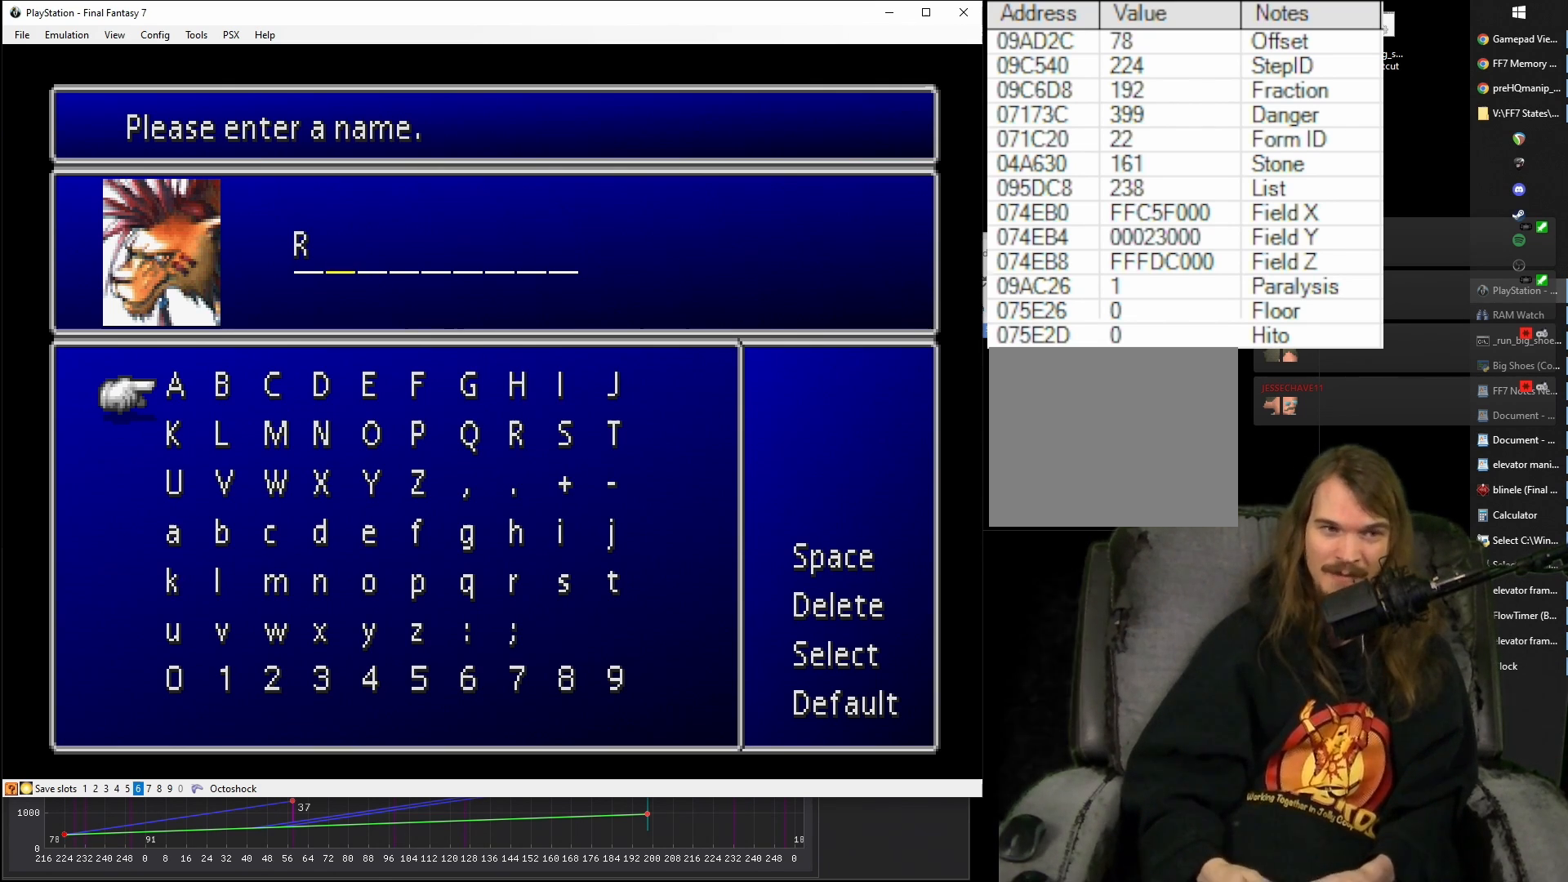
Gameplay with a controller (PlayStation layout); each line is a JSON object with the inputs held at the frame after it. "events" lists button and stick changes between this image and that frame as [ms after this image, input, new state], when the widget could be followed in between. Not read: L3 R3 left_stick right_stick.
{"buttons": ["START"], "events": [[433, "START", "down"]]}
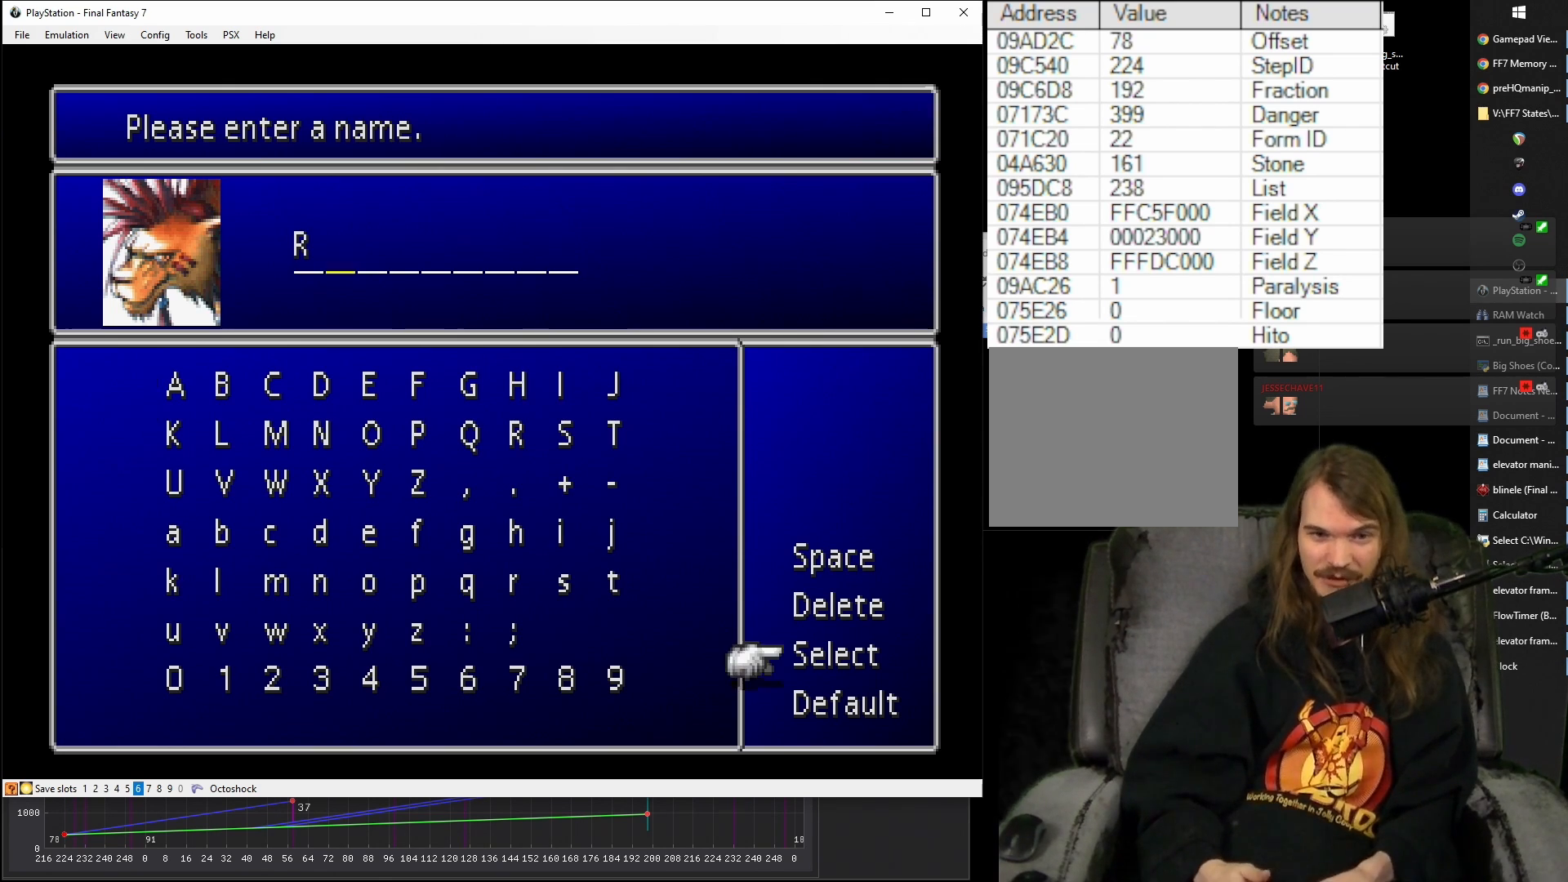
{"buttons": [], "events": [[33, "START", "up"], [67, "CIRCLE", "down"], [167, "CIRCLE", "up"]]}
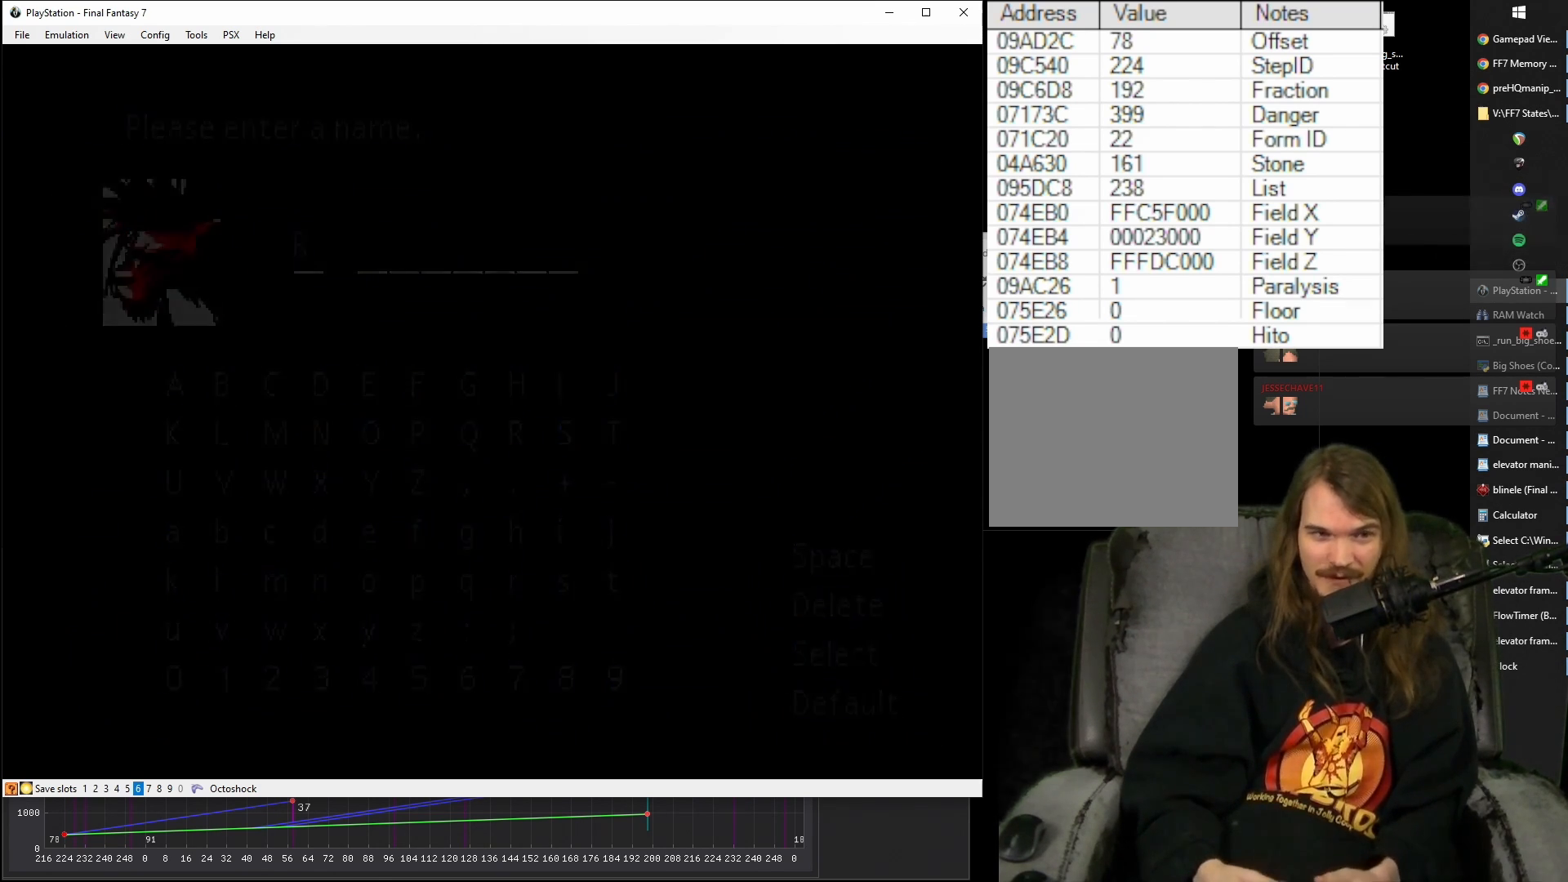
{"buttons": [], "events": []}
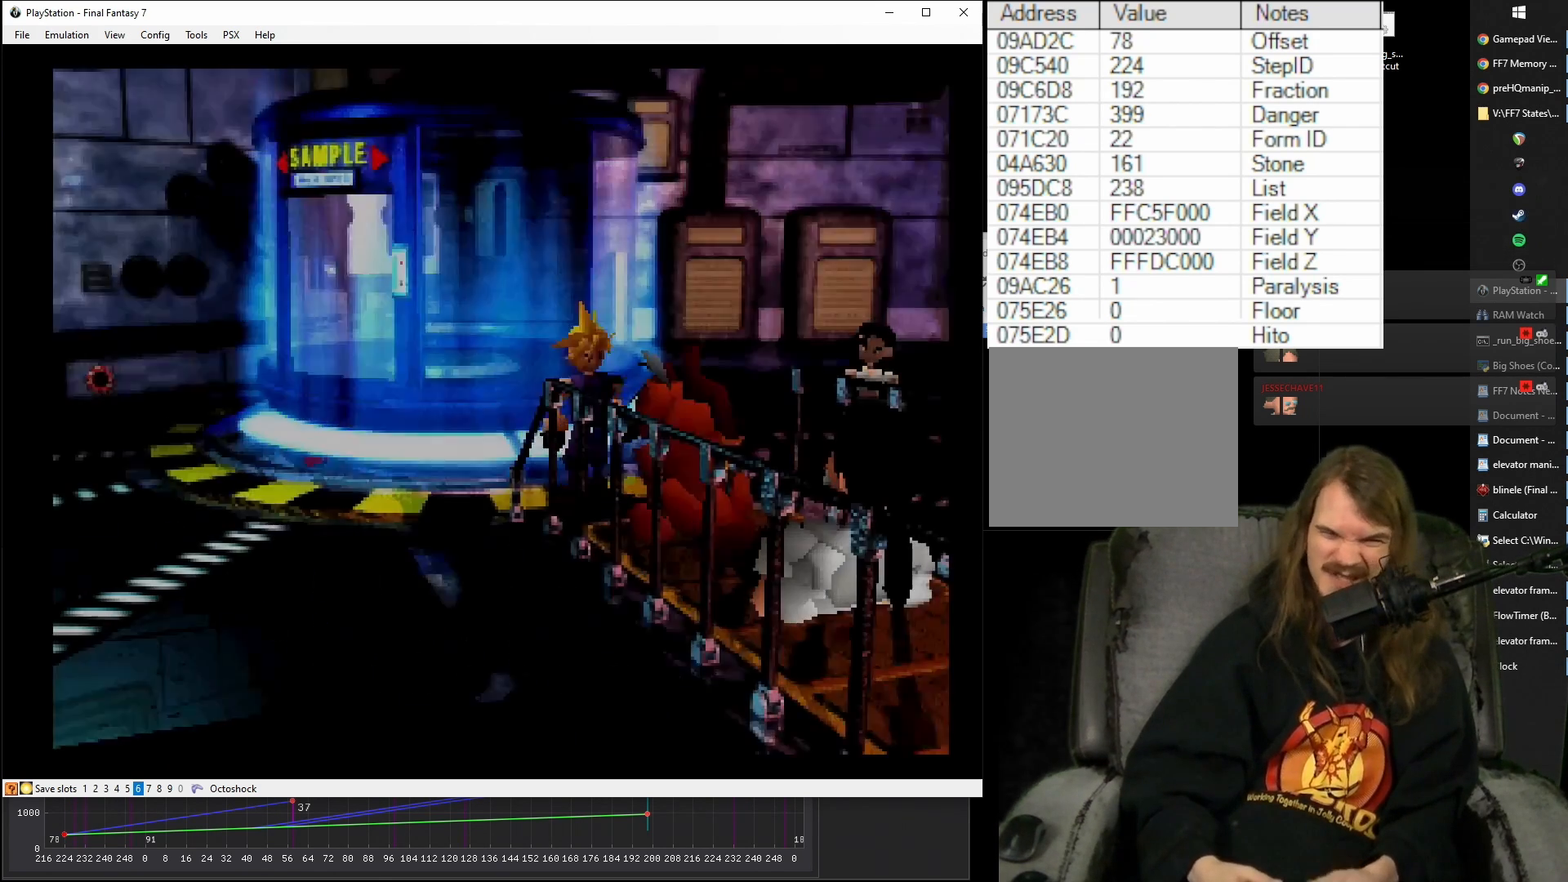
{"buttons": [], "events": []}
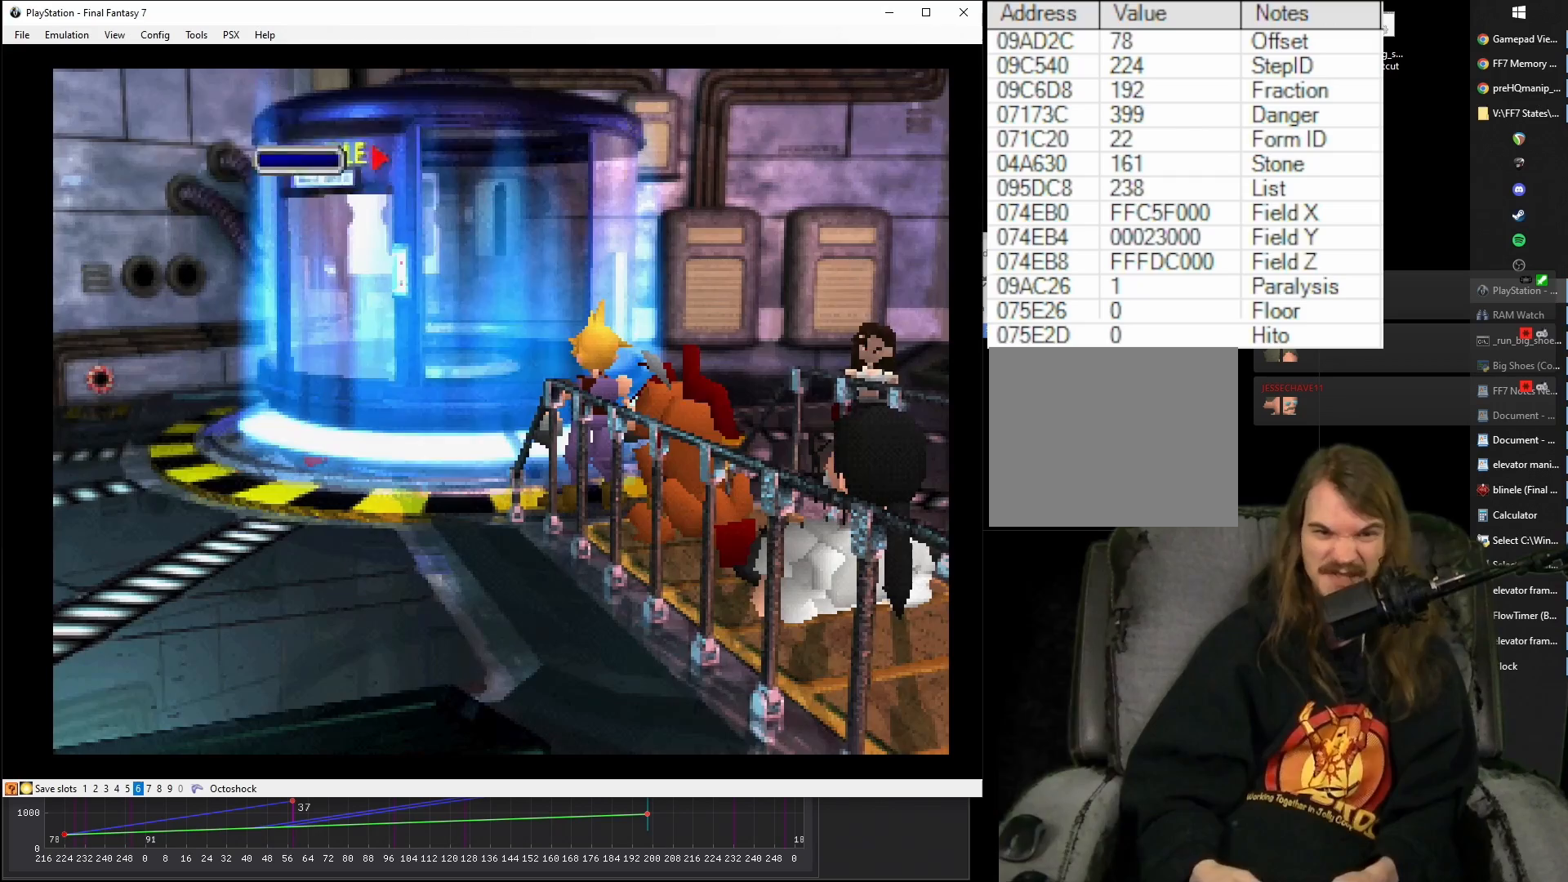
{"buttons": ["CIRCLE"], "events": [[417, "CIRCLE", "down"]]}
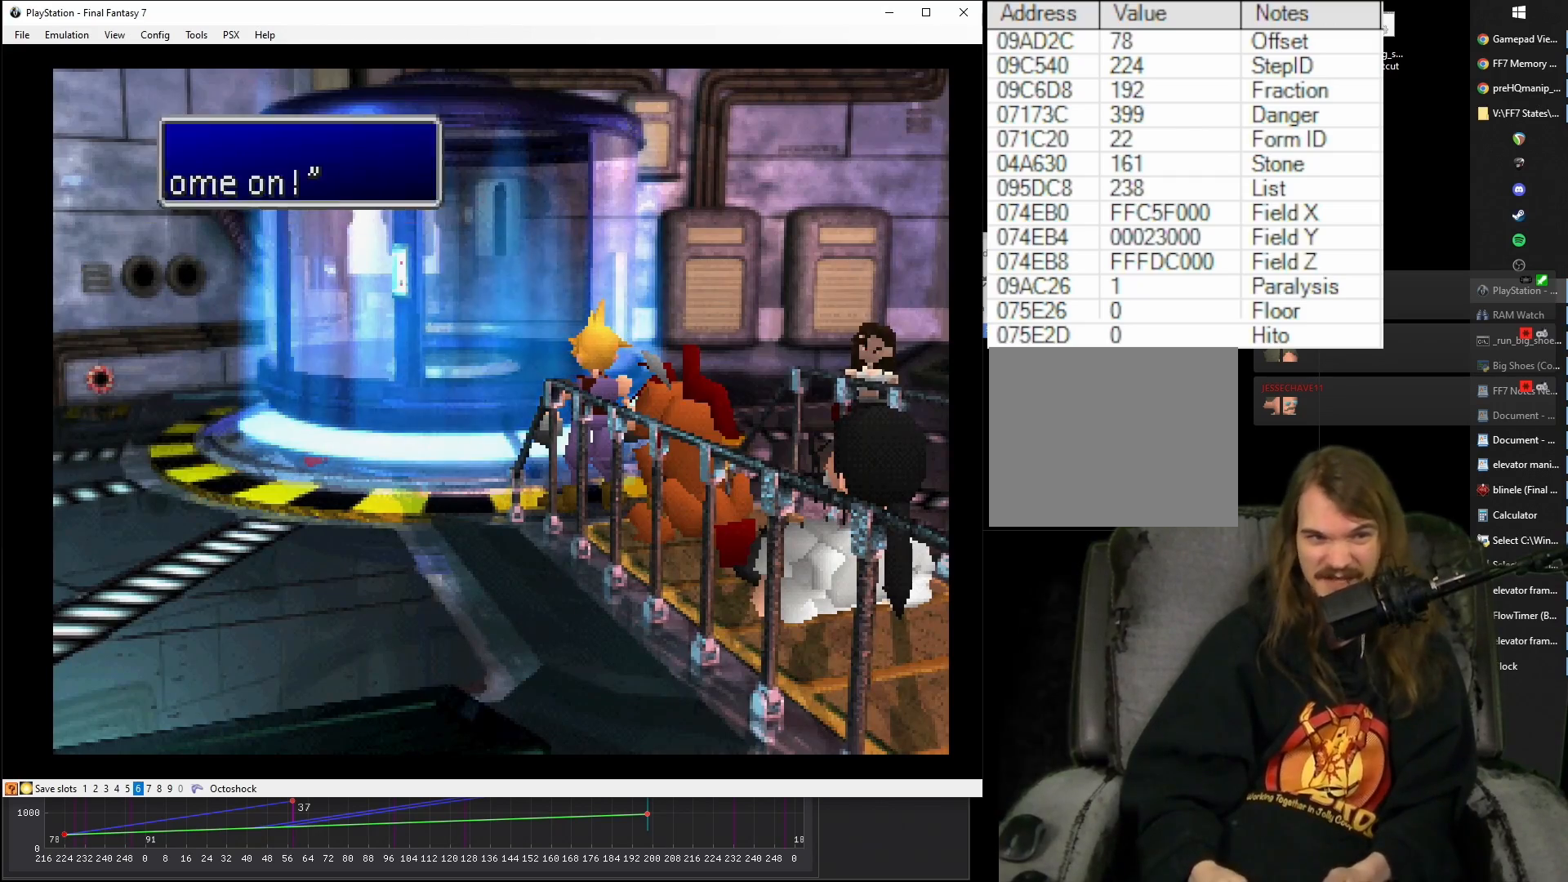
{"buttons": [], "events": [[17, "CIRCLE", "up"]]}
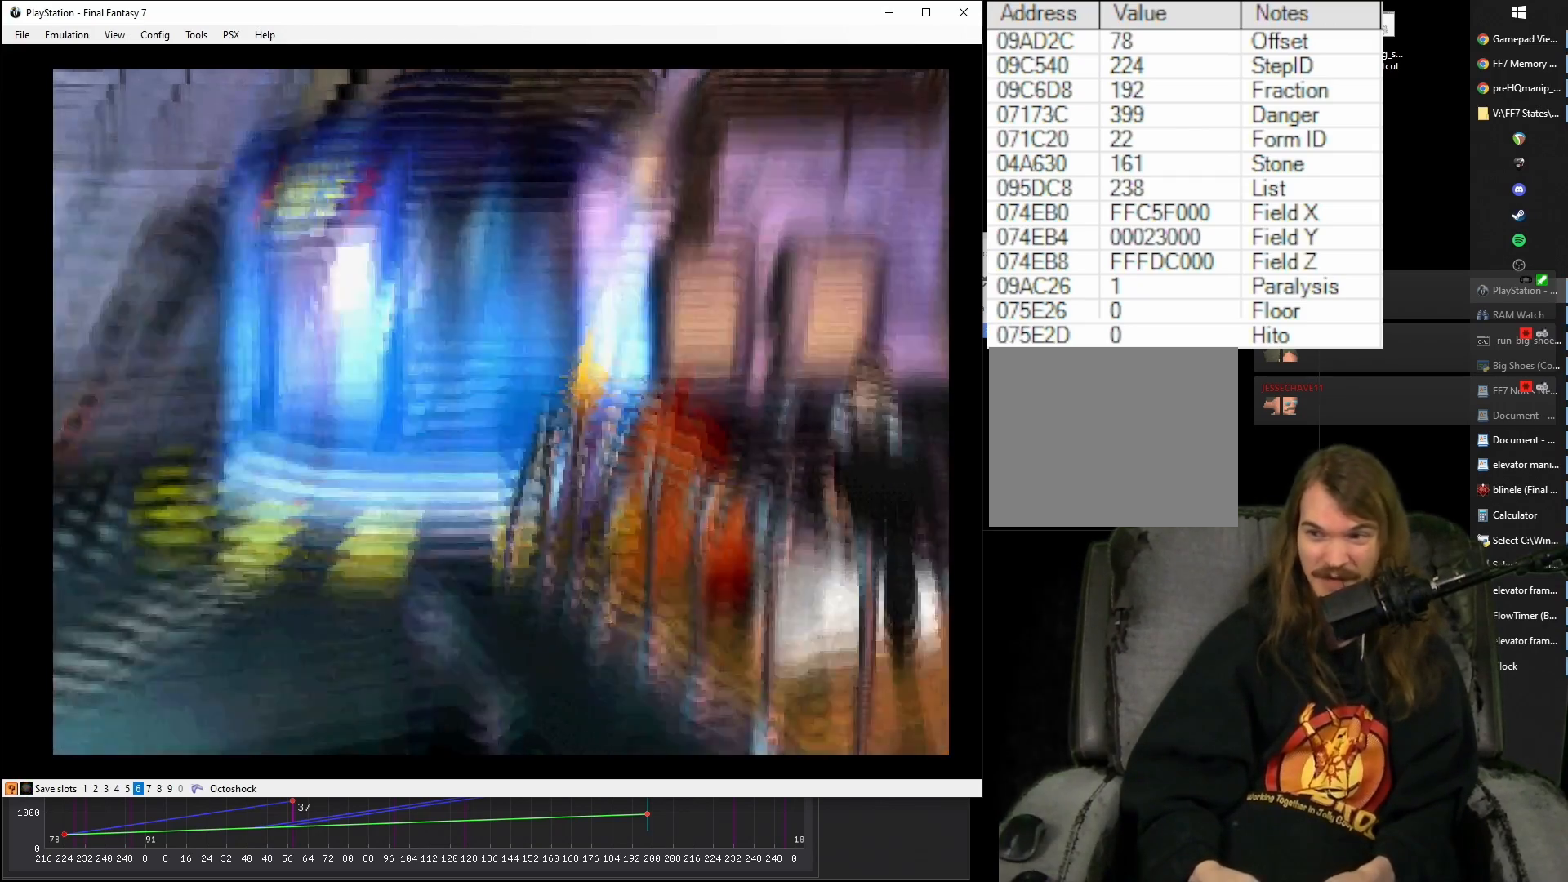
{"buttons": [], "events": []}
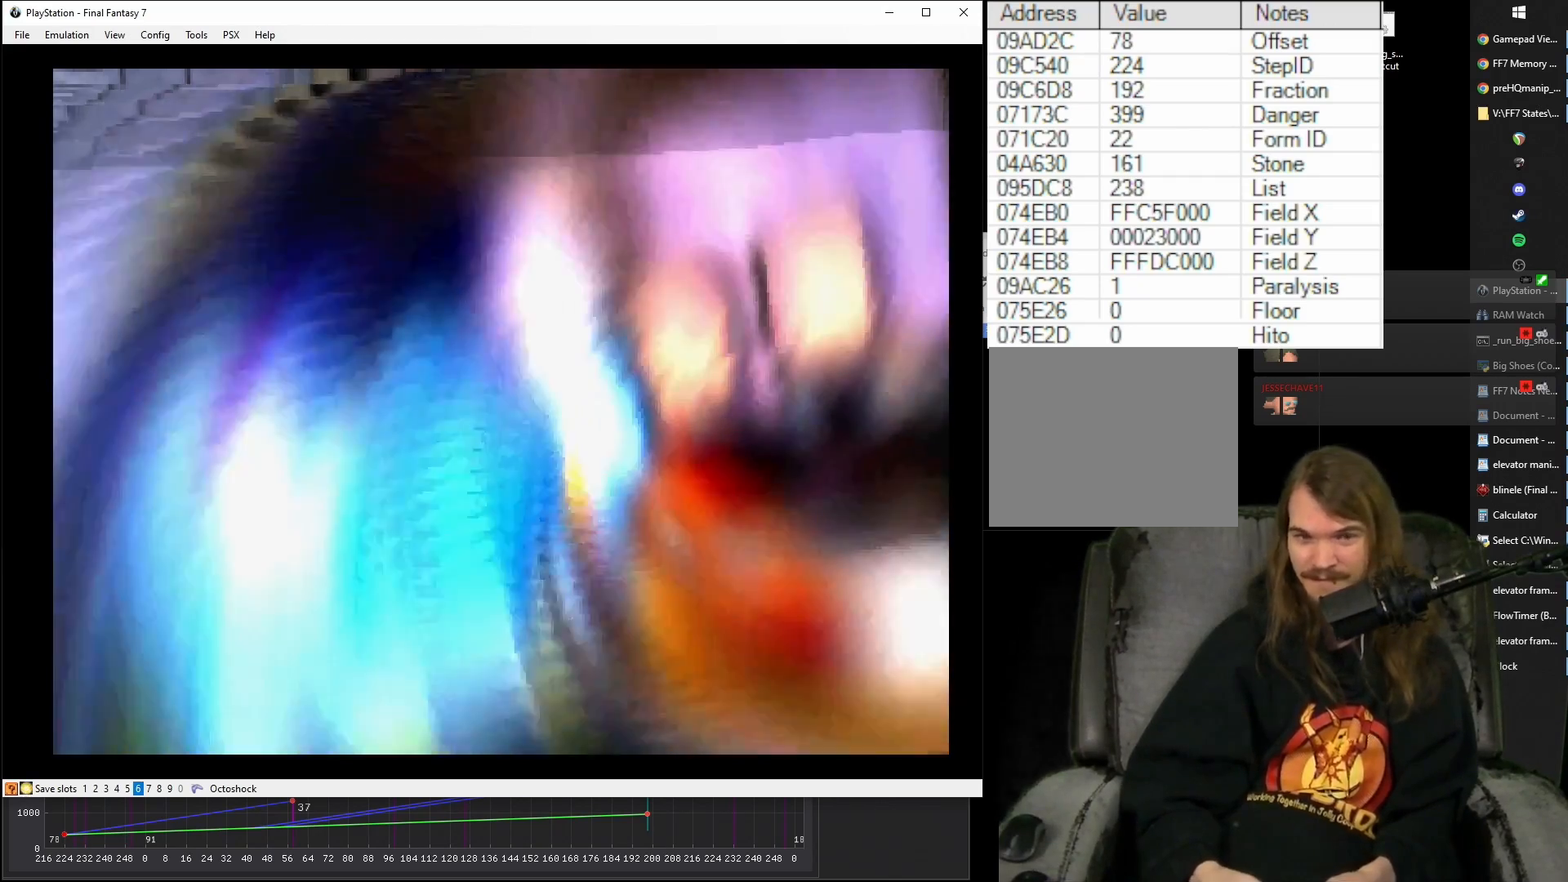
{"buttons": [], "events": []}
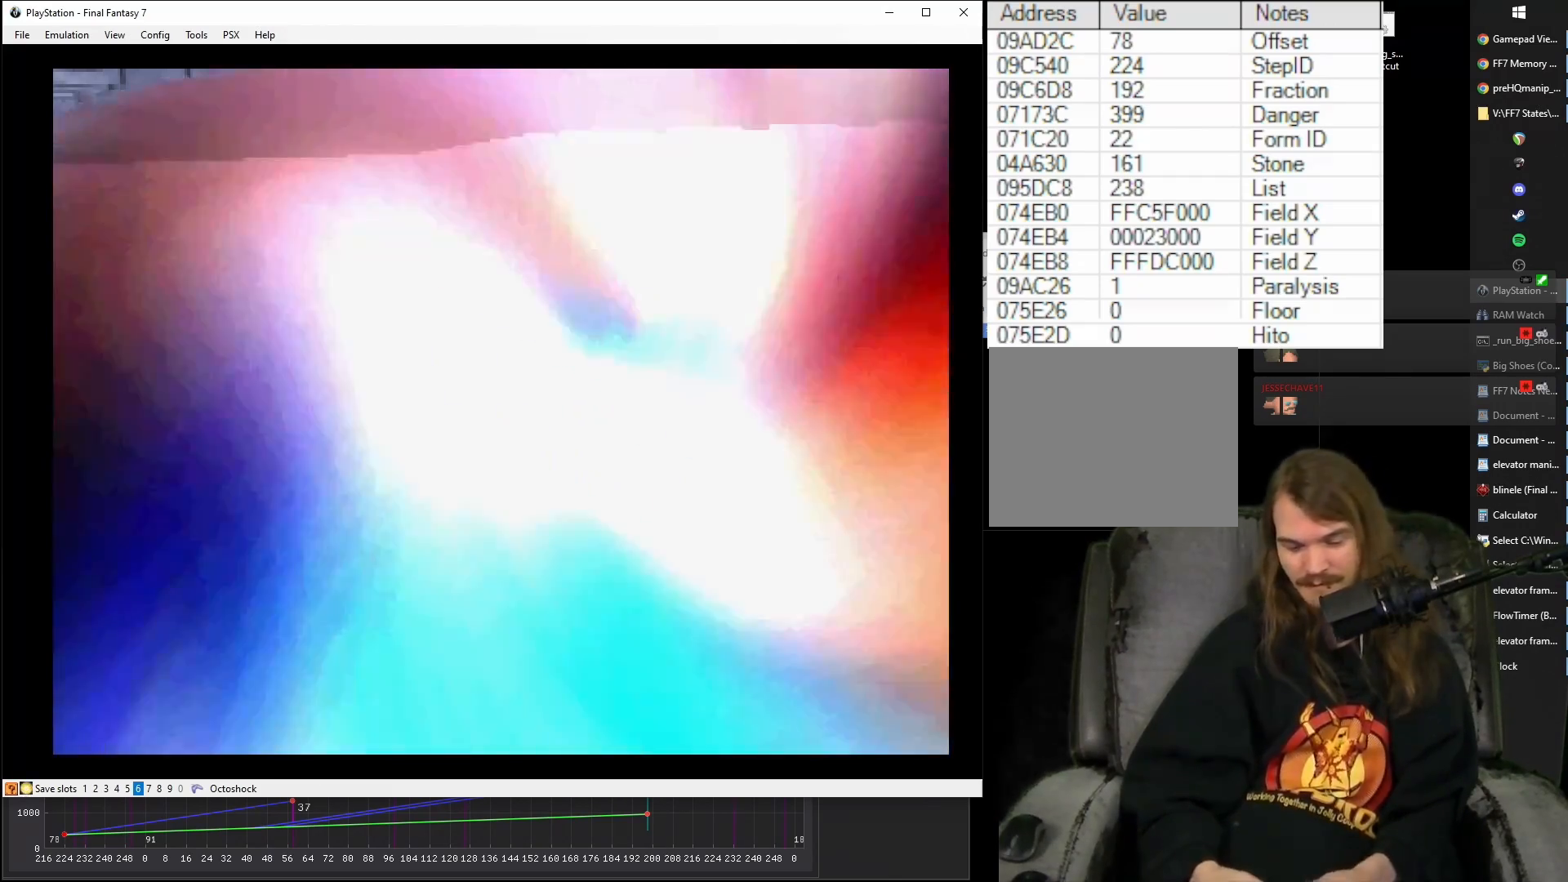
{"buttons": [], "events": []}
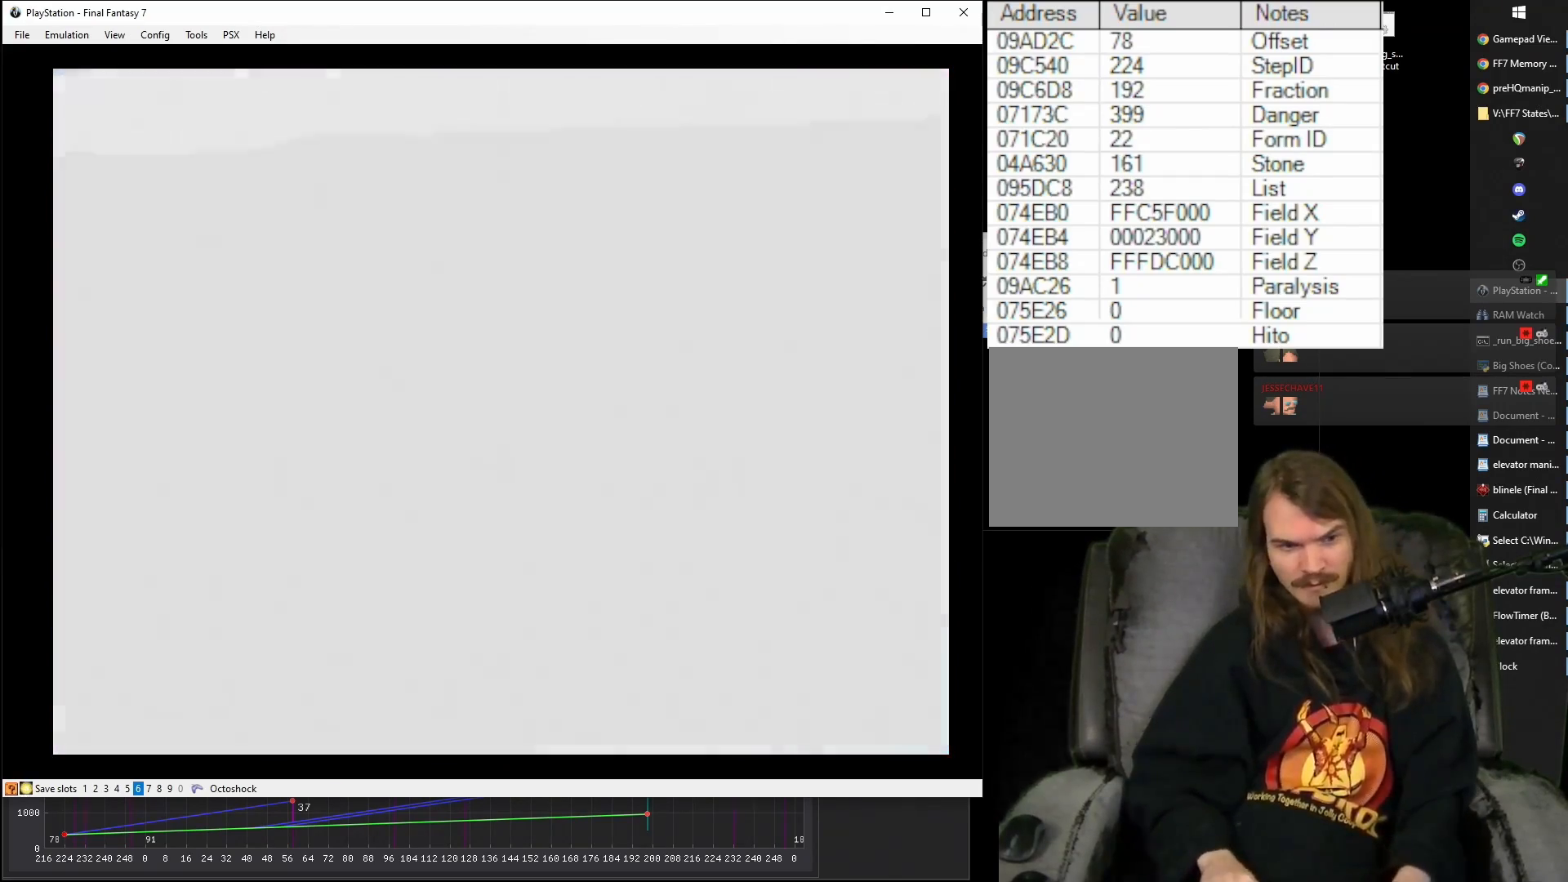
{"buttons": [], "events": []}
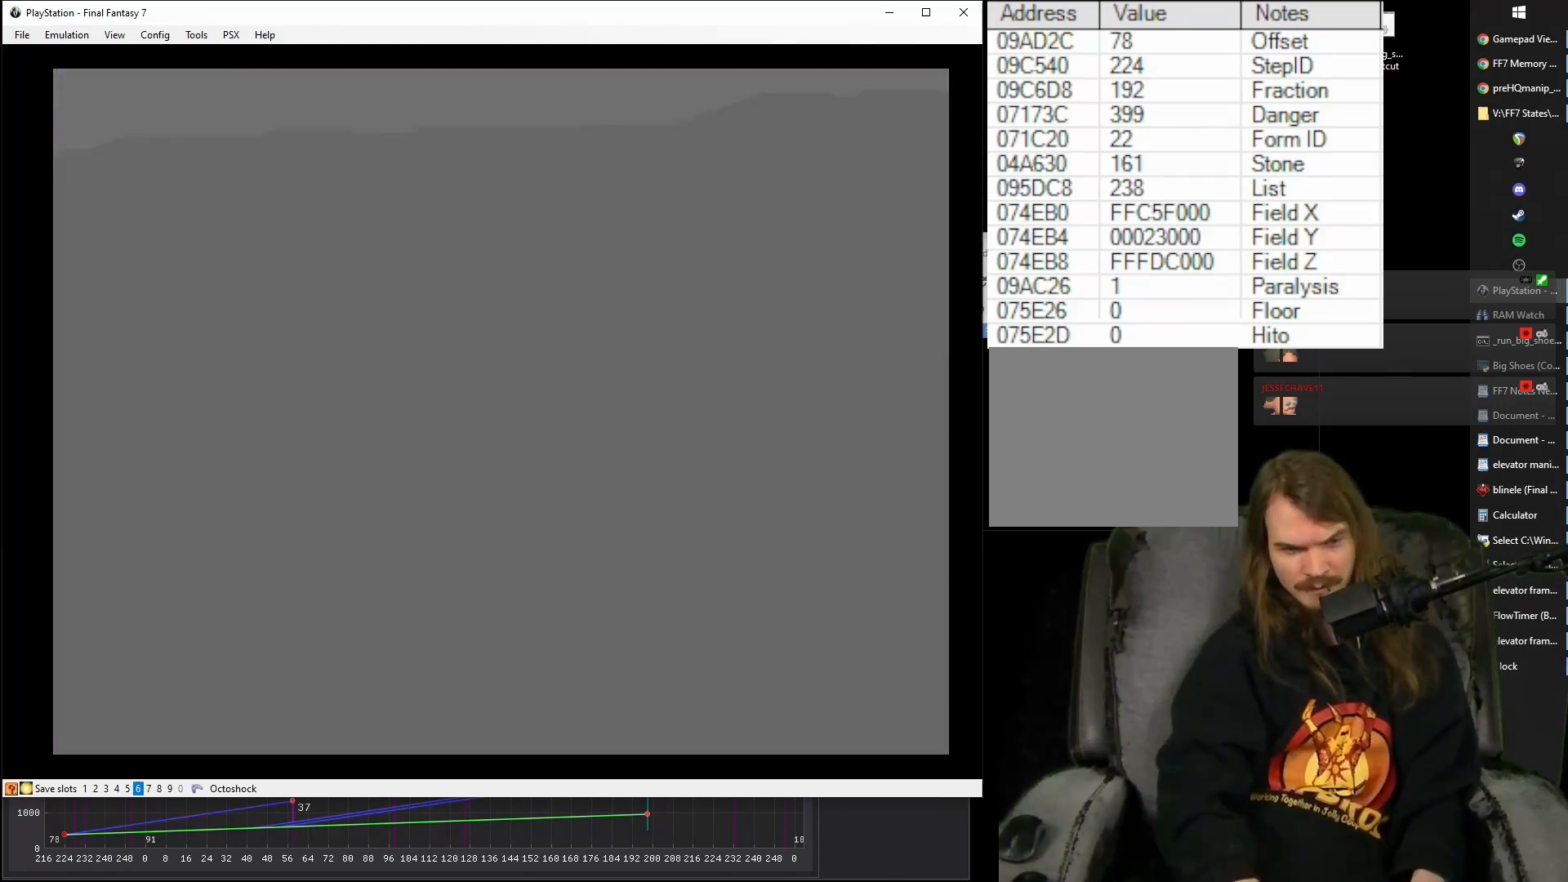
{"buttons": [], "events": []}